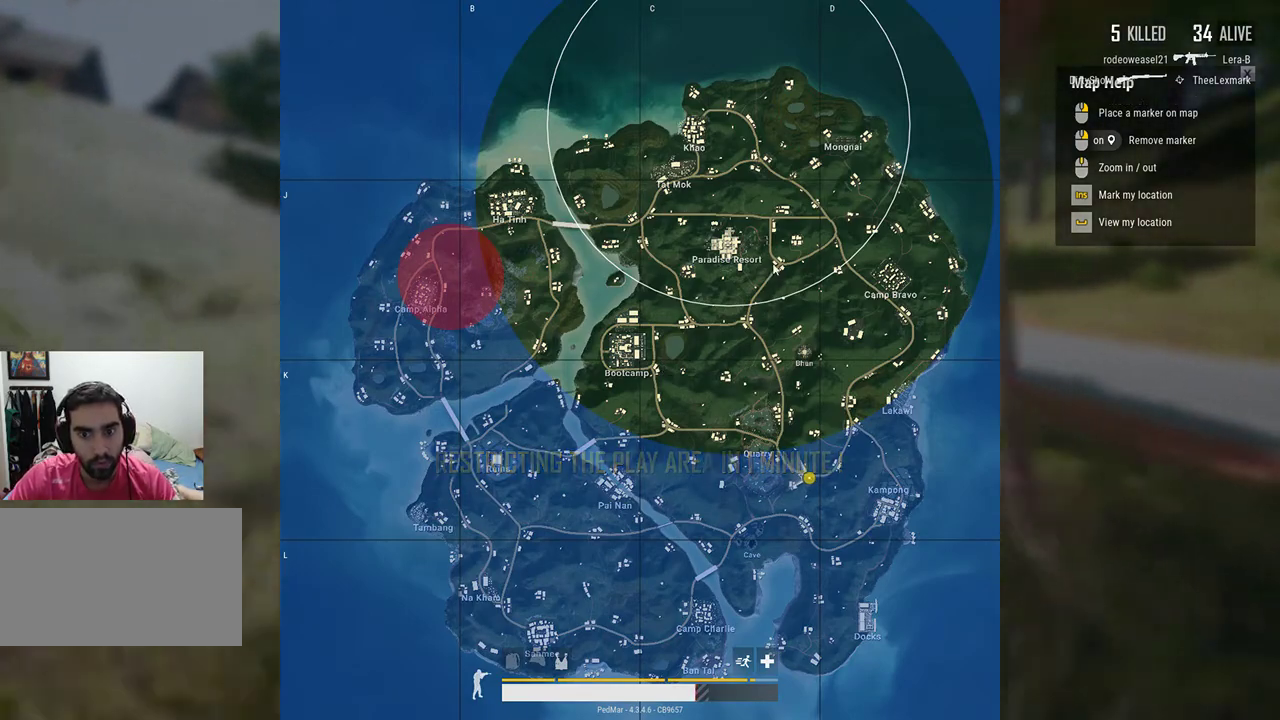
Gameplay with keyboard and mouse; each line is a JSON object with the keys and mouse buttons held at the frame after it. "events" lists presses ("down") and releases ("up") of "a", "c", "ctrl", "d", "e", "f", "q", "r", "s", "shift", "space", "tab", "w", "x", "z", "mouse_left", "mouse_wheel", "mouse_right", "mouse_mb4" and "mouse_mb5" between this image and that frame as [ms after this image, input, new state], when the widget could be followed in between. "mouse_left", "mouse_wheel", "mouse_right", "mouse_mb4", "mouse_mb5" = the "left", "wheel", "right", "mb4", "mb5" buttons of the "mouse" list. No other keys are recorded. "wheel" means that the mouse wheel is clicked or scrolled. Not read: mouse_move.
{"keys": [], "mouse": [], "events": [[100, "mouse_right", "down"], [167, "mouse_right", "up"], [367, "mouse_right", "down"], [467, "mouse_right", "up"]]}
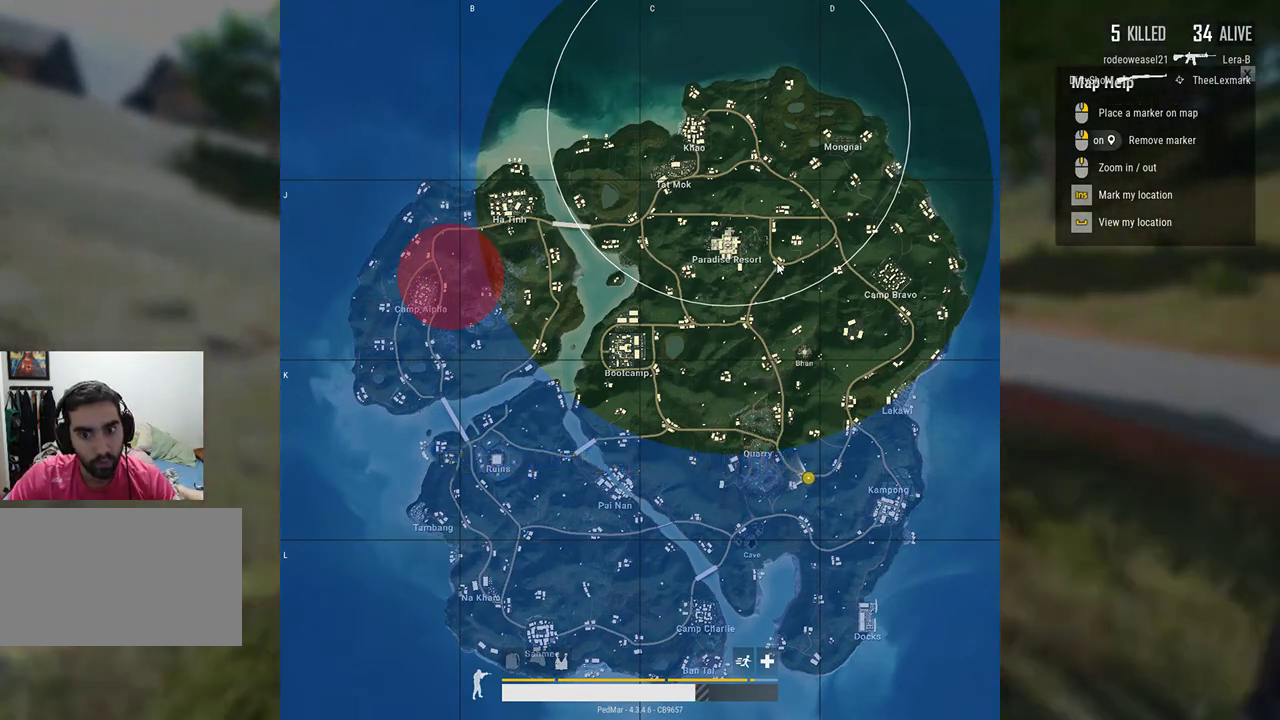
{"keys": [], "mouse": [], "events": [[133, "mouse_right", "down"], [233, "mouse_right", "up"]]}
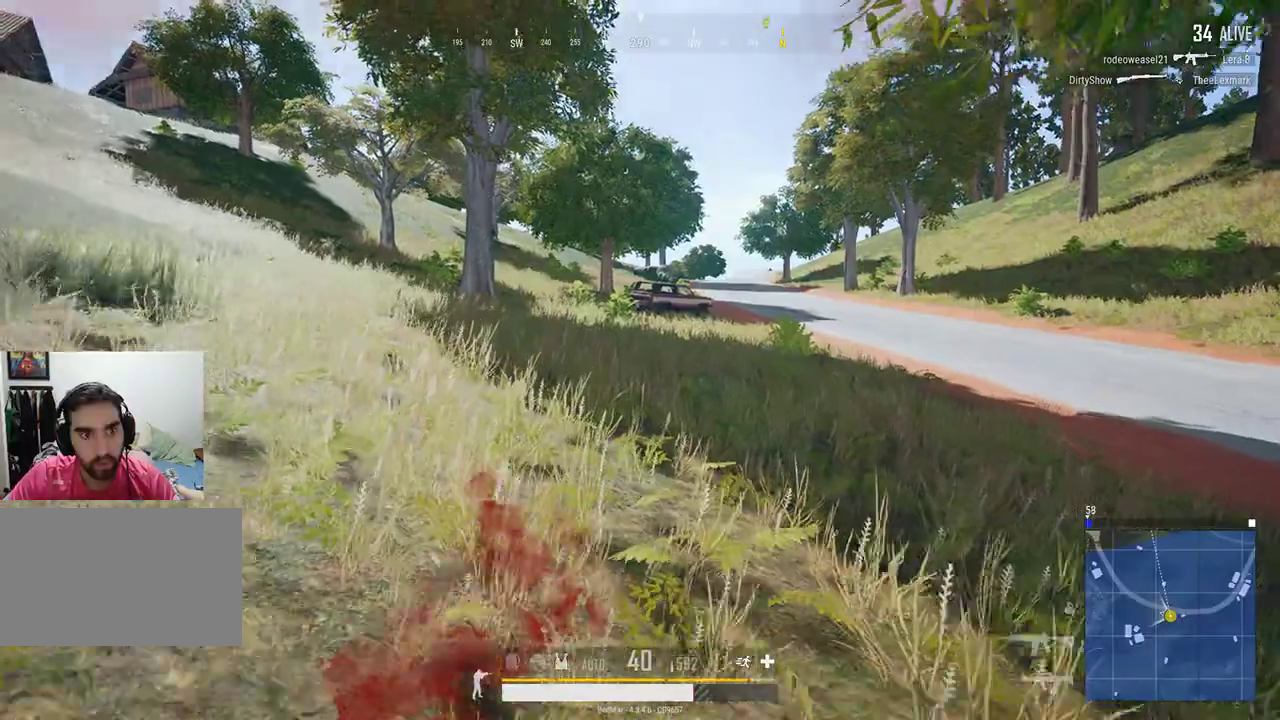
{"keys": [], "mouse": [], "events": []}
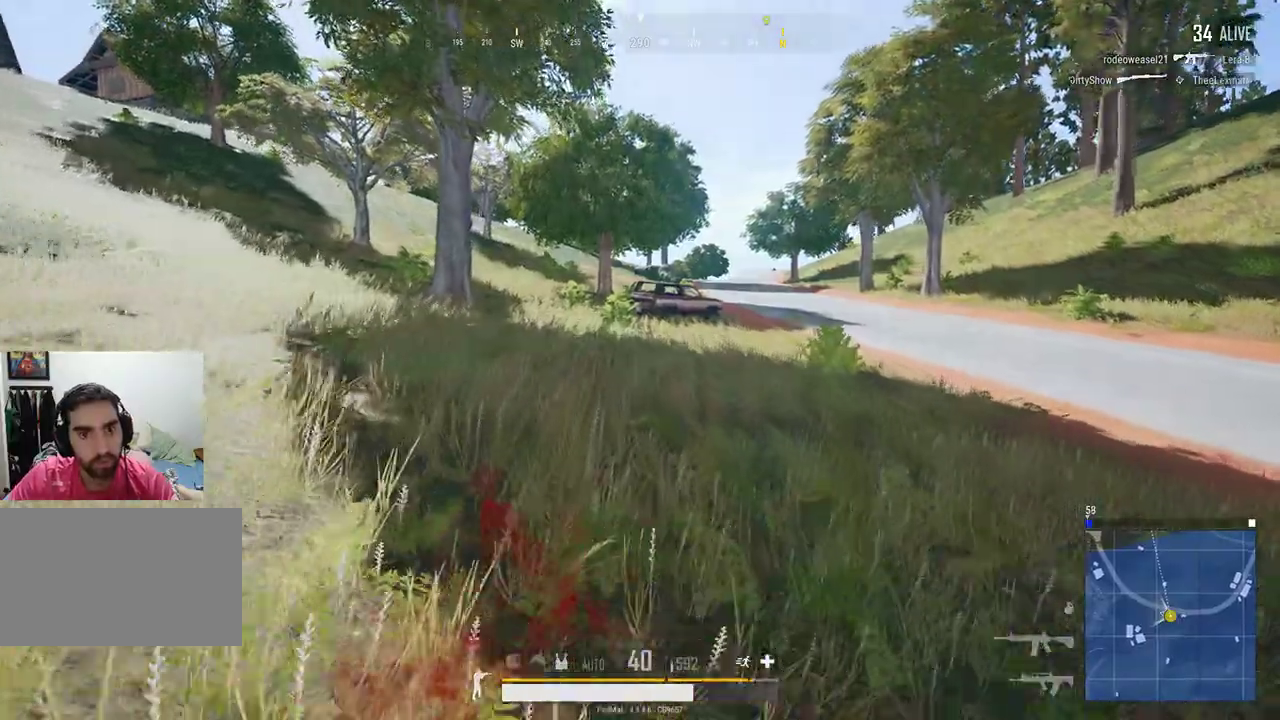
{"keys": [], "mouse": [], "events": []}
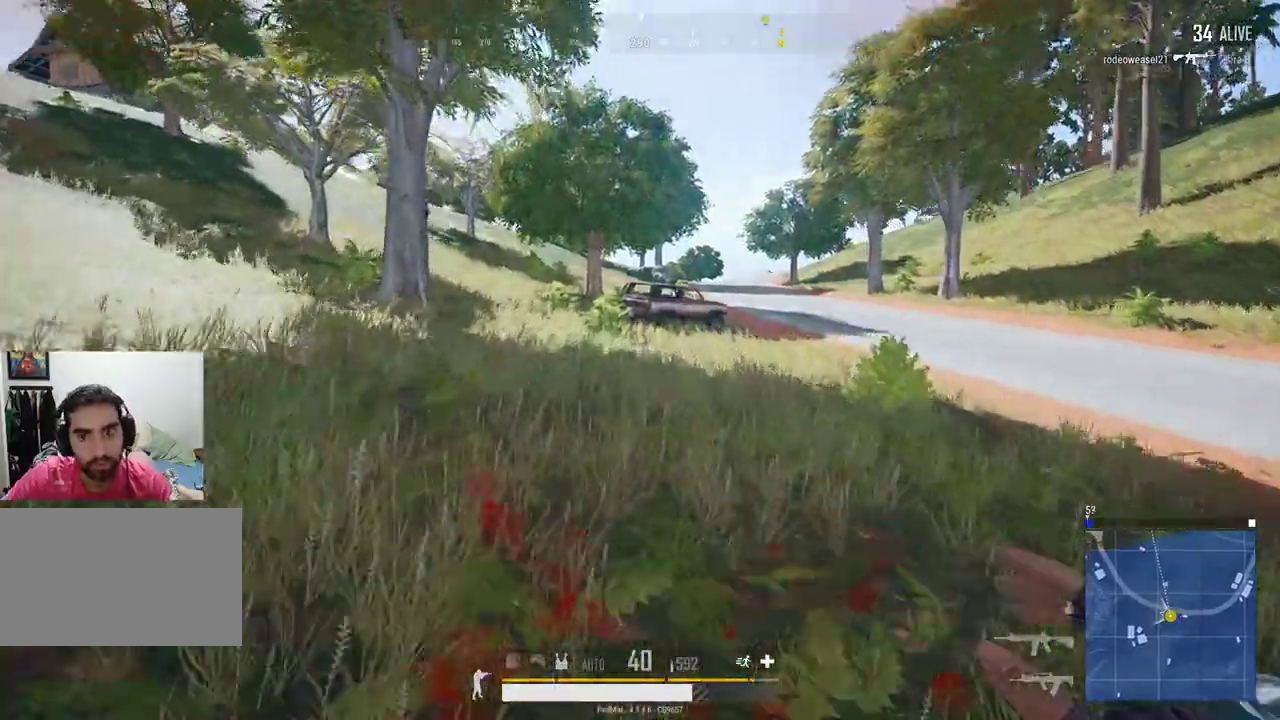
{"keys": [], "mouse": [], "events": []}
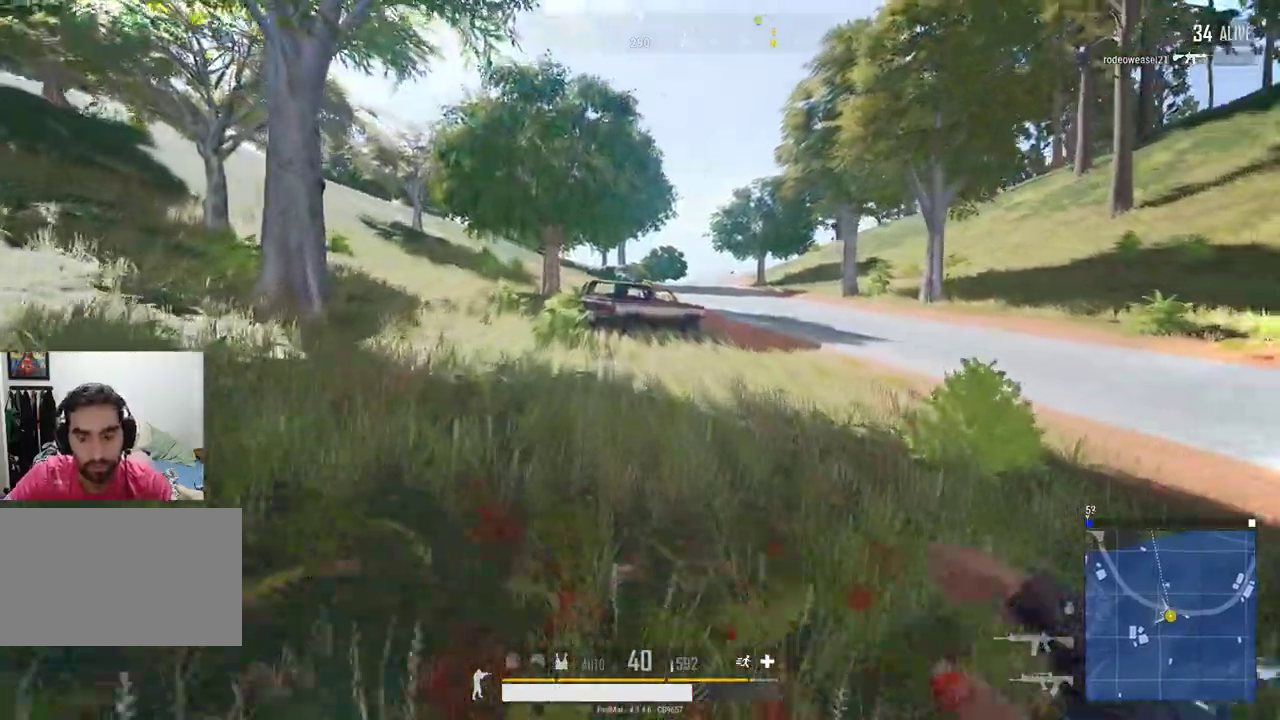
{"keys": [], "mouse": [], "events": []}
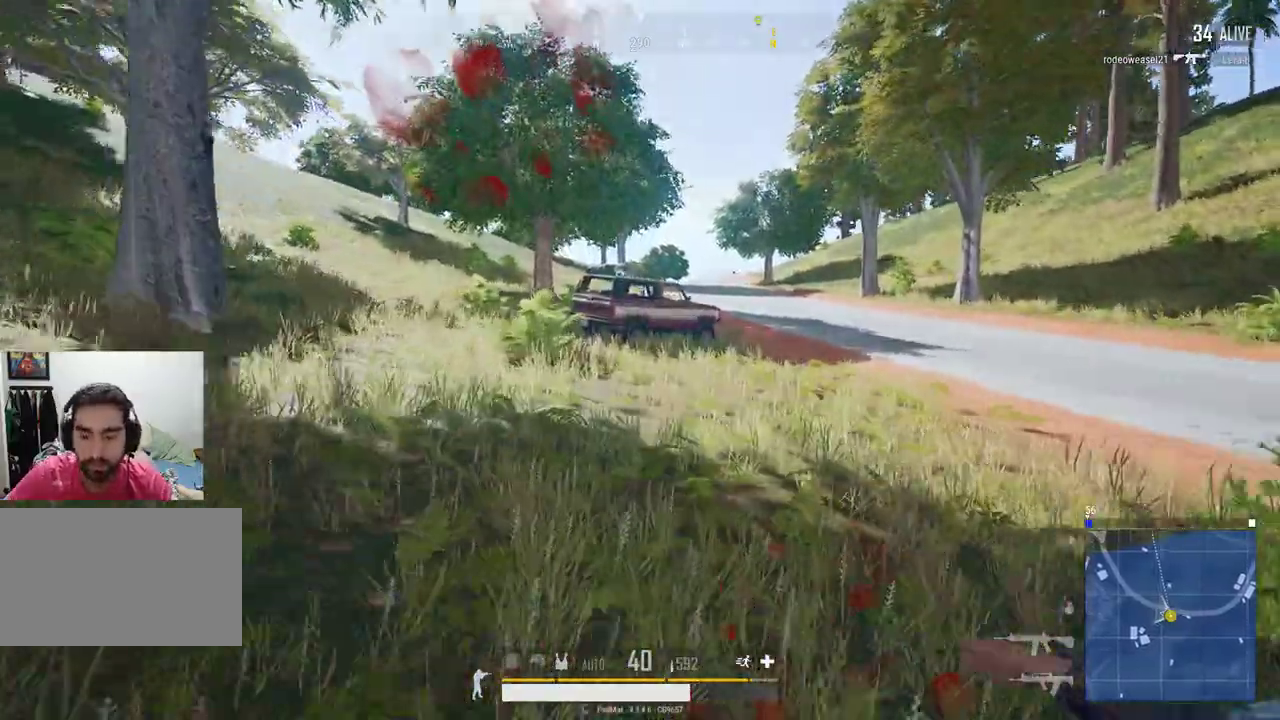
{"keys": [], "mouse": [], "events": []}
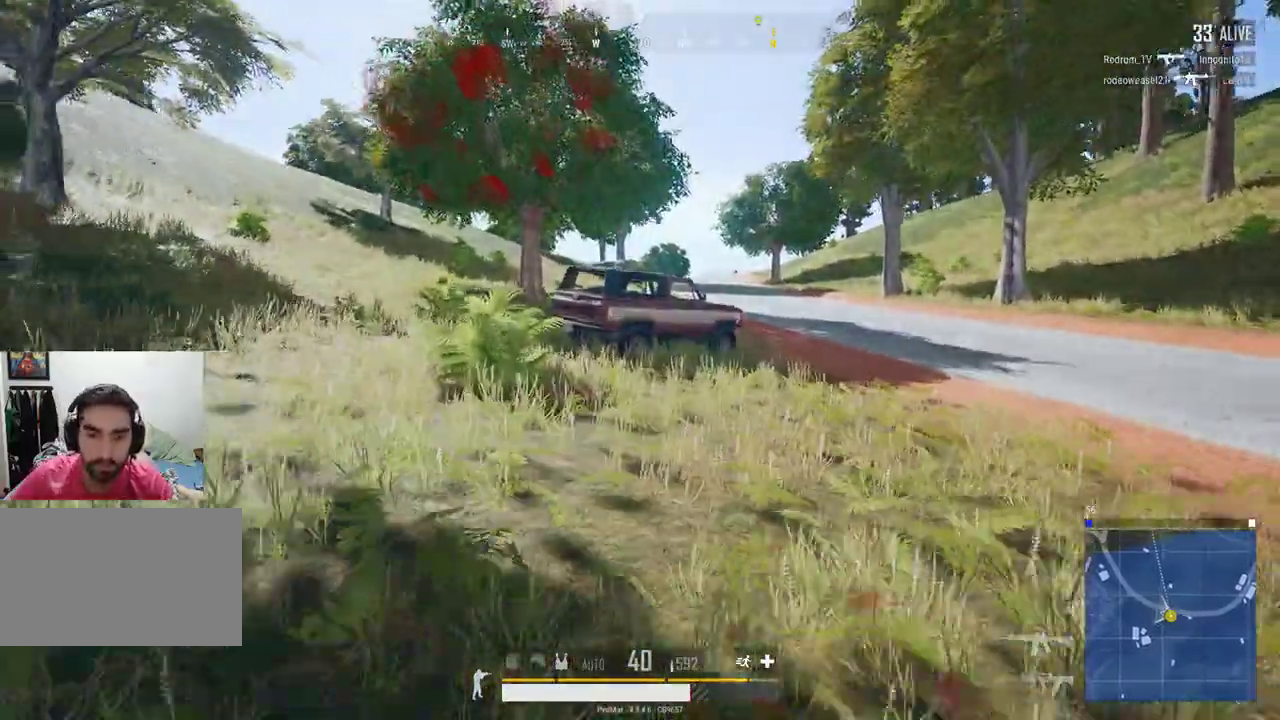
{"keys": [], "mouse": [], "events": []}
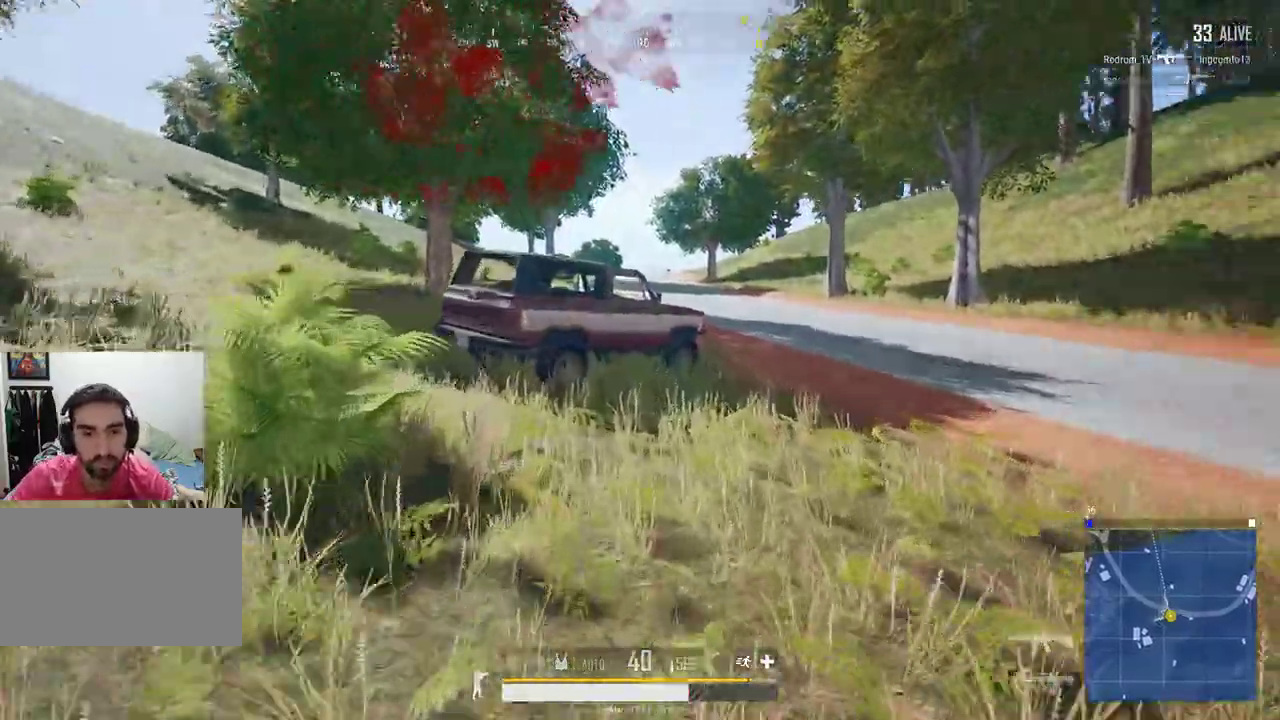
{"keys": [], "mouse": [], "events": []}
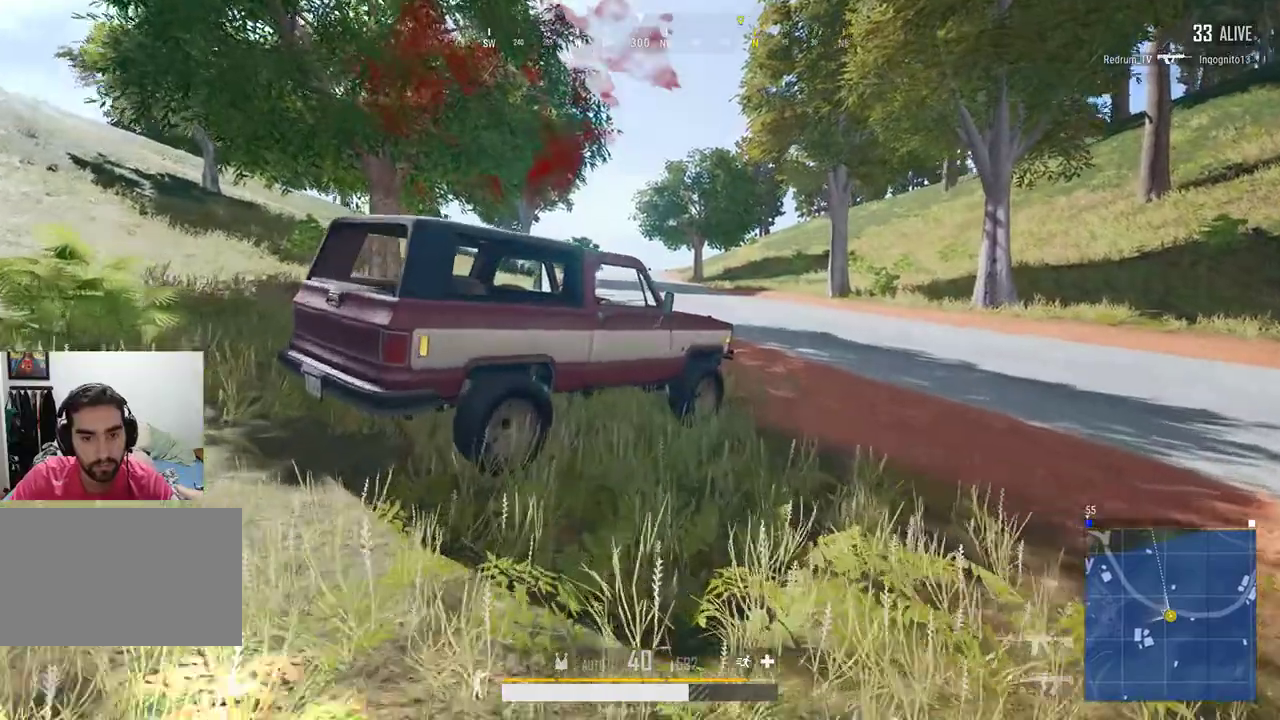
{"keys": [], "mouse": [], "events": []}
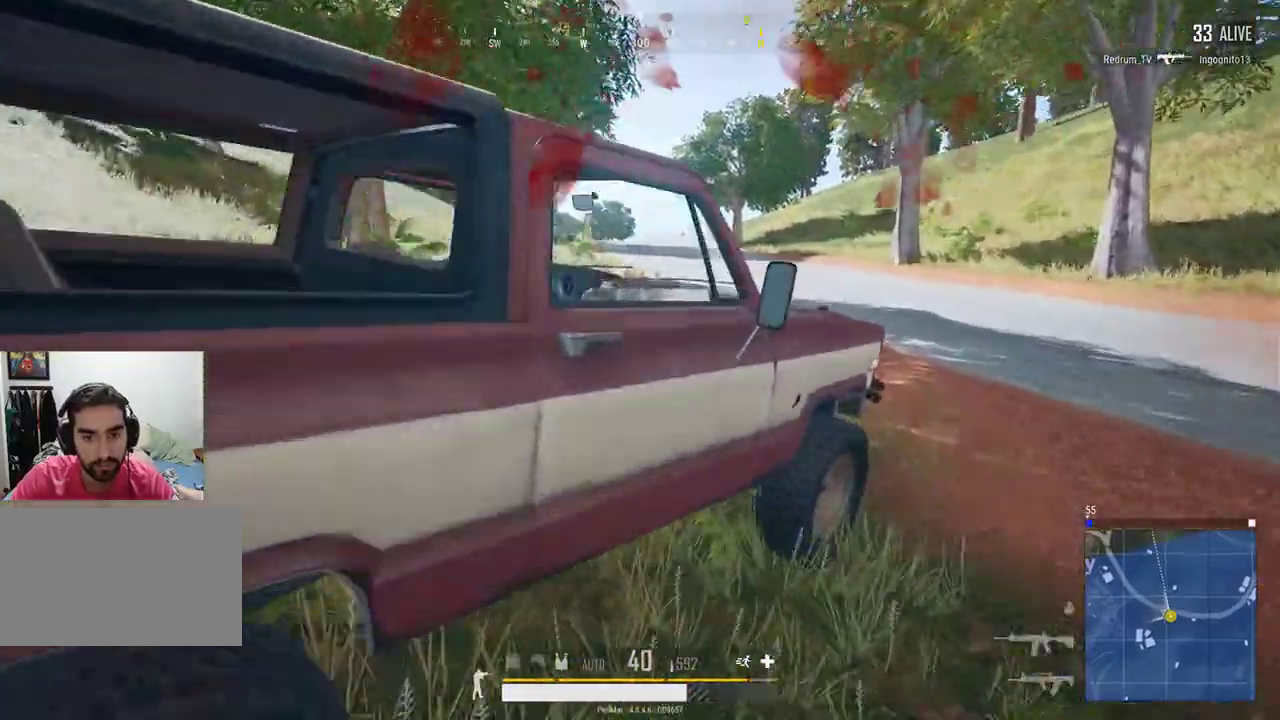
{"keys": ["ctrl"], "mouse": [], "events": [[33, "f", "down"], [100, "a", "down"], [133, "f", "up"], [200, "f", "down"], [300, "f", "up"], [367, "a", "up"], [467, "ctrl", "down"]]}
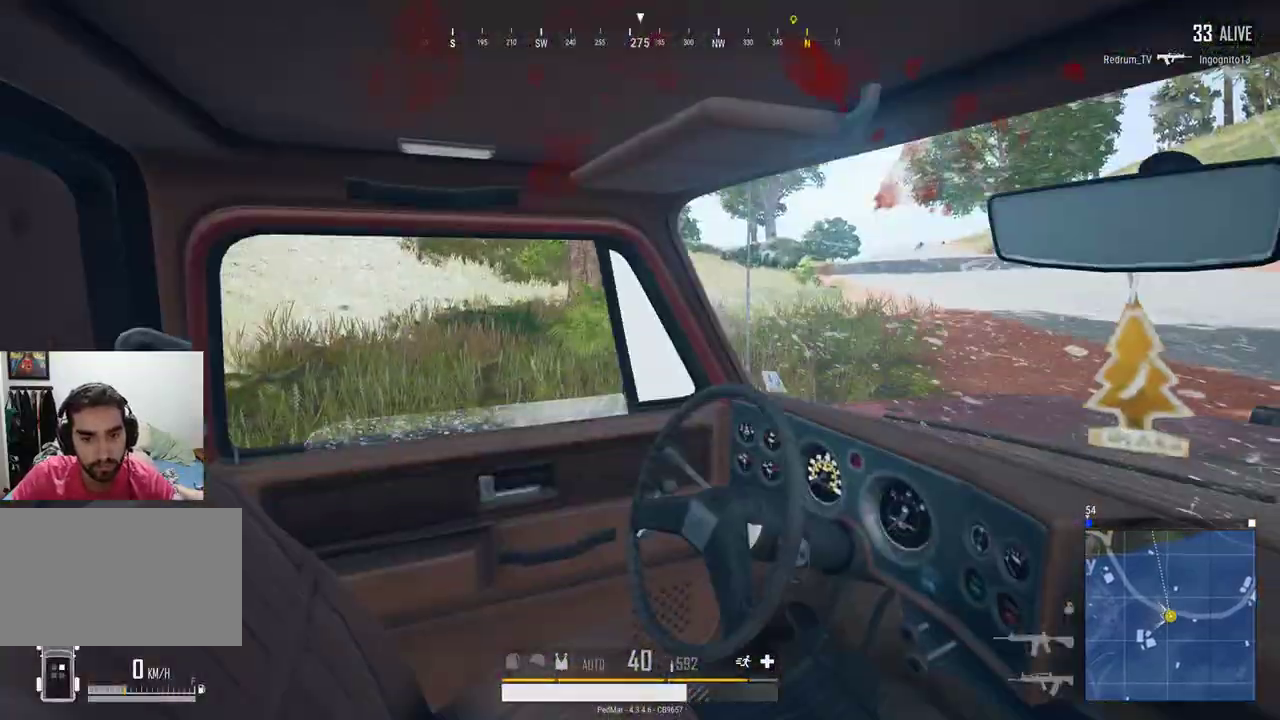
{"keys": [], "mouse": [], "events": [[467, "ctrl", "up"]]}